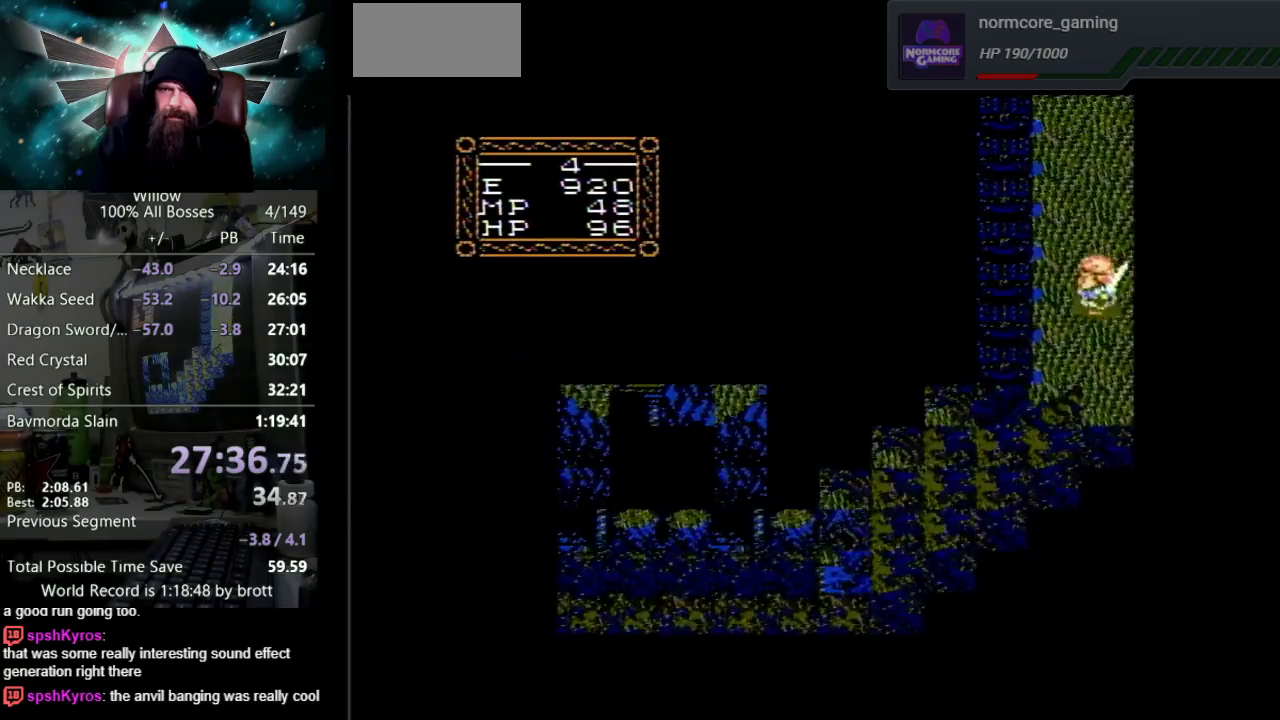
Gameplay with a controller (Nintendo layout); each line is a JSON object with the inputs held at the frame after it. "events" lists button and stick changes between this image and that frame as [ms after this image, input, new state], when the widget could be followed in between. Not read: L3 R3.
{"buttons": ["DPAD_UP"], "events": [[217, "DPAD_UP", "down"], [233, "DPAD_LEFT", "up"]]}
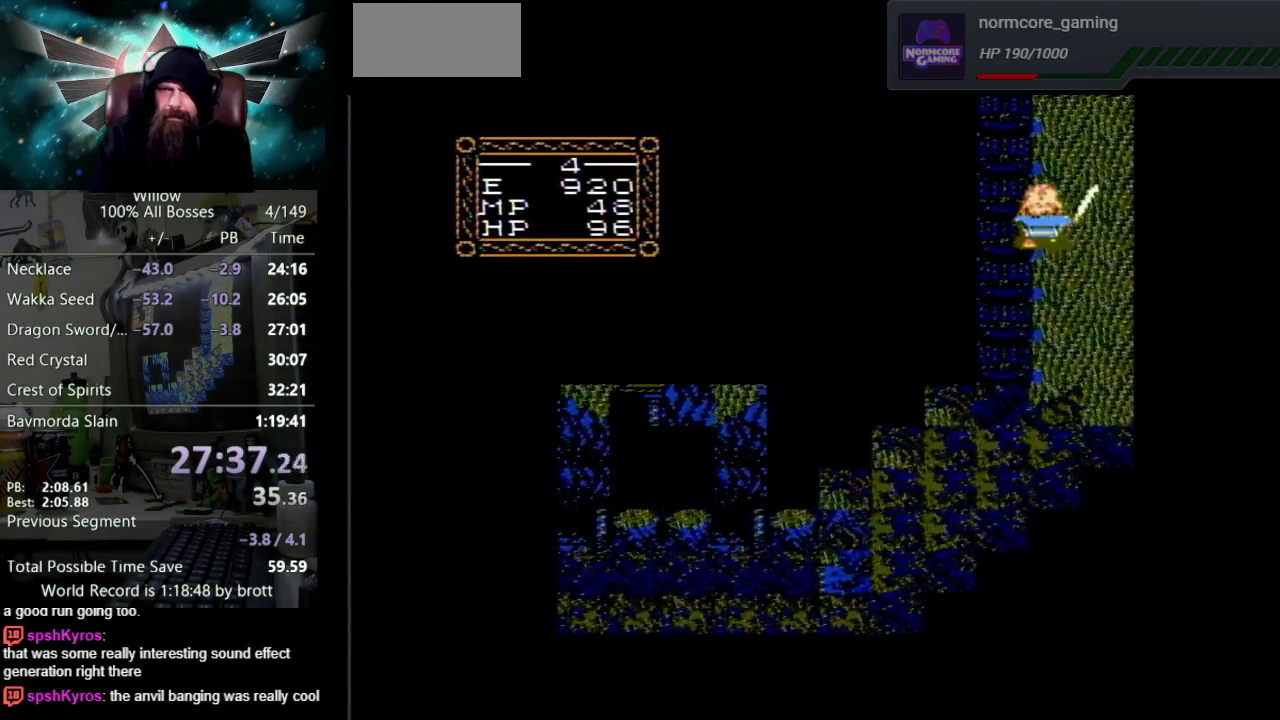
{"buttons": ["DPAD_UP"], "events": []}
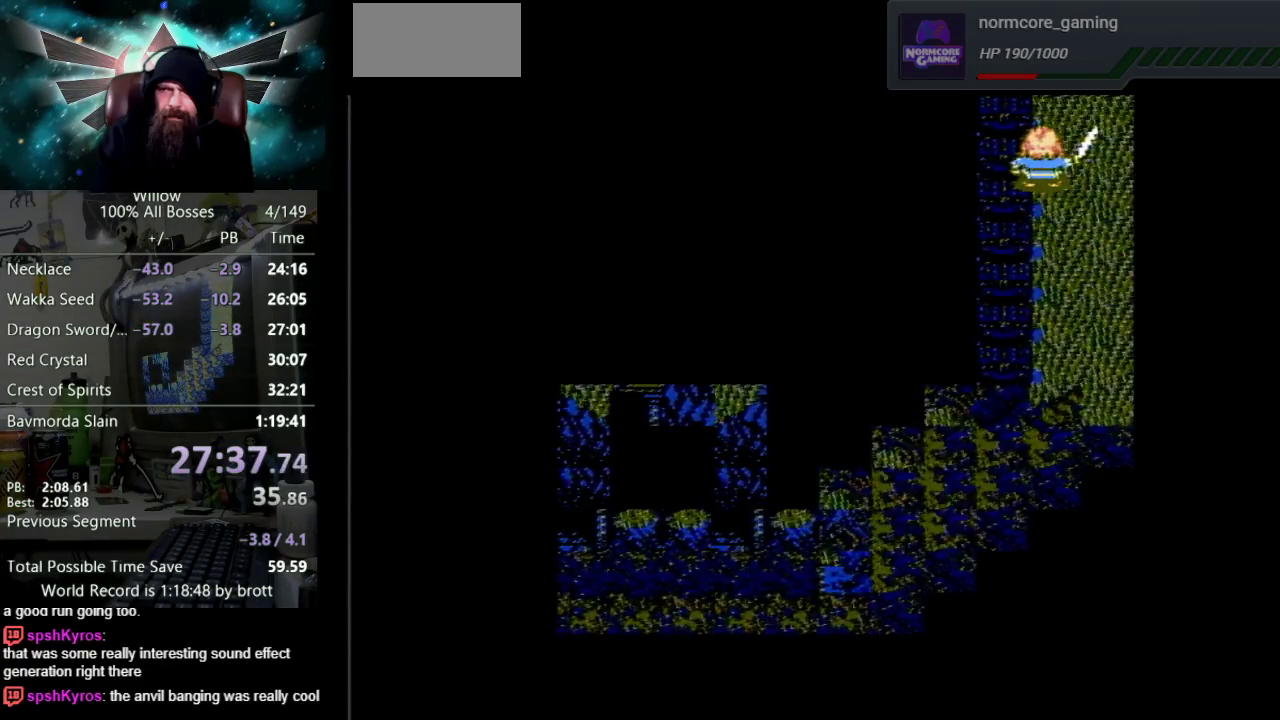
{"buttons": ["DPAD_UP"], "events": [[67, "DPAD_UP", "up"], [250, "DPAD_UP", "down"]]}
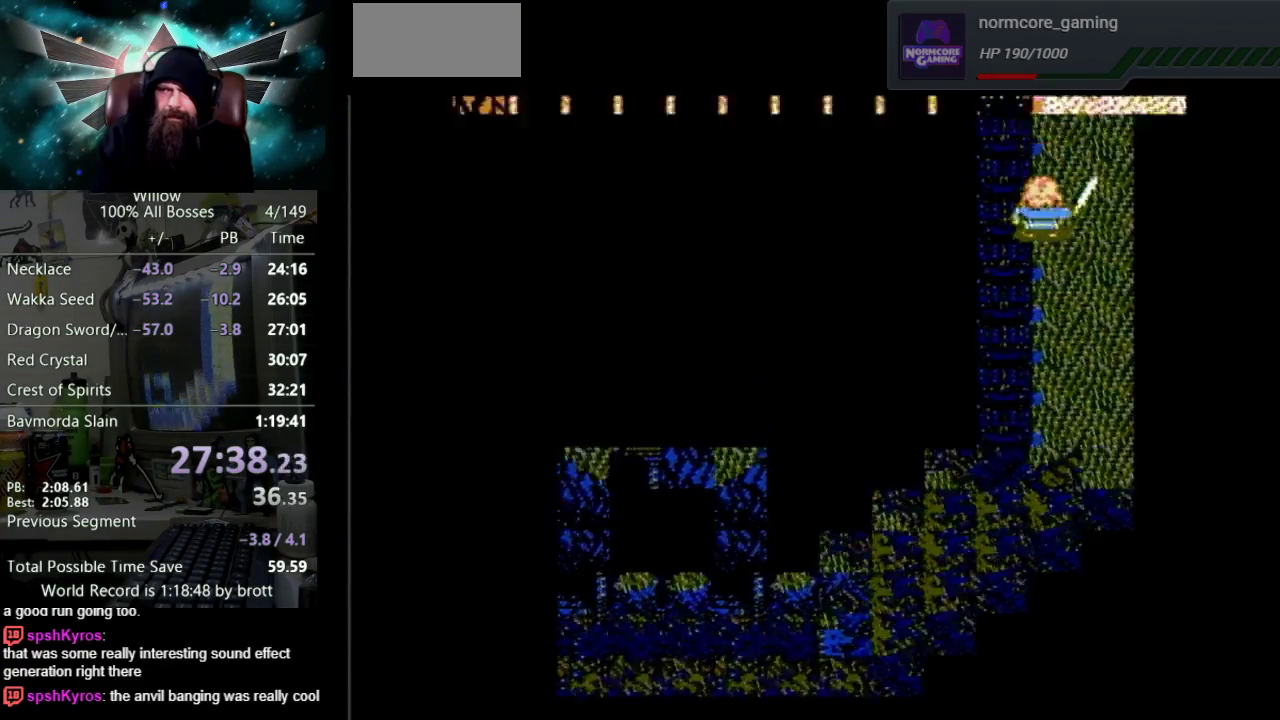
{"buttons": ["DPAD_UP"], "events": []}
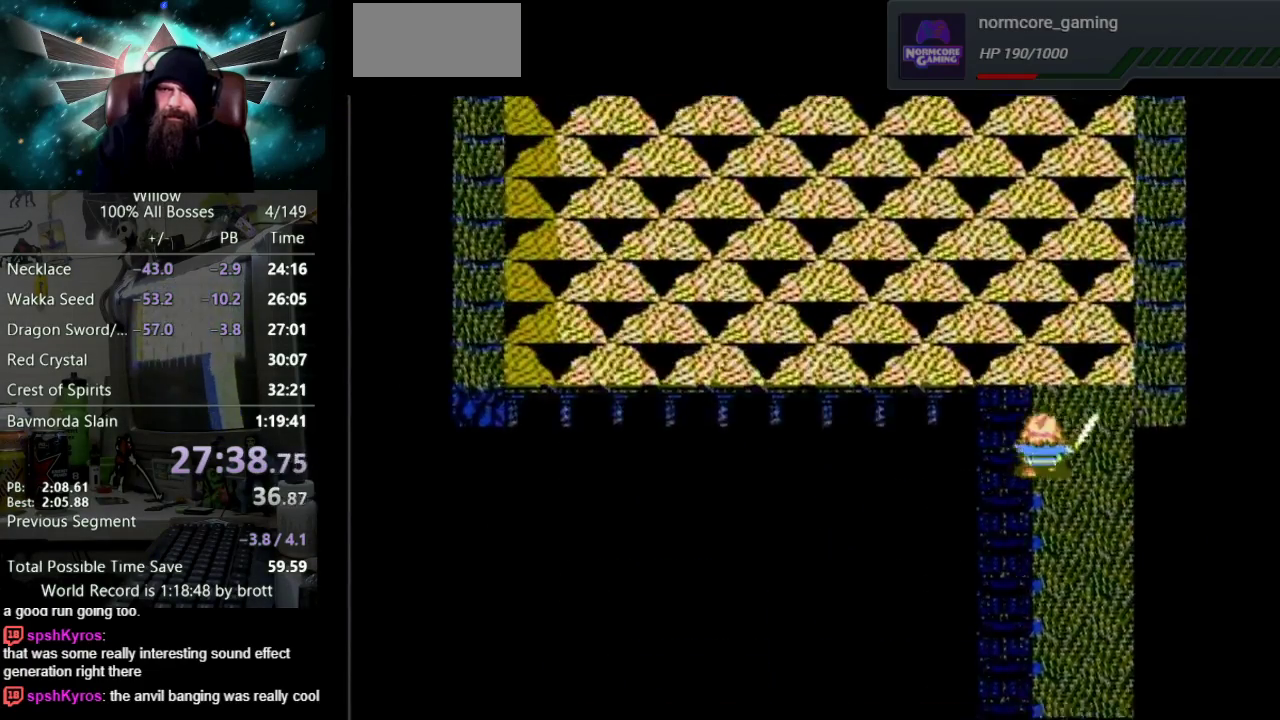
{"buttons": ["DPAD_UP"], "events": []}
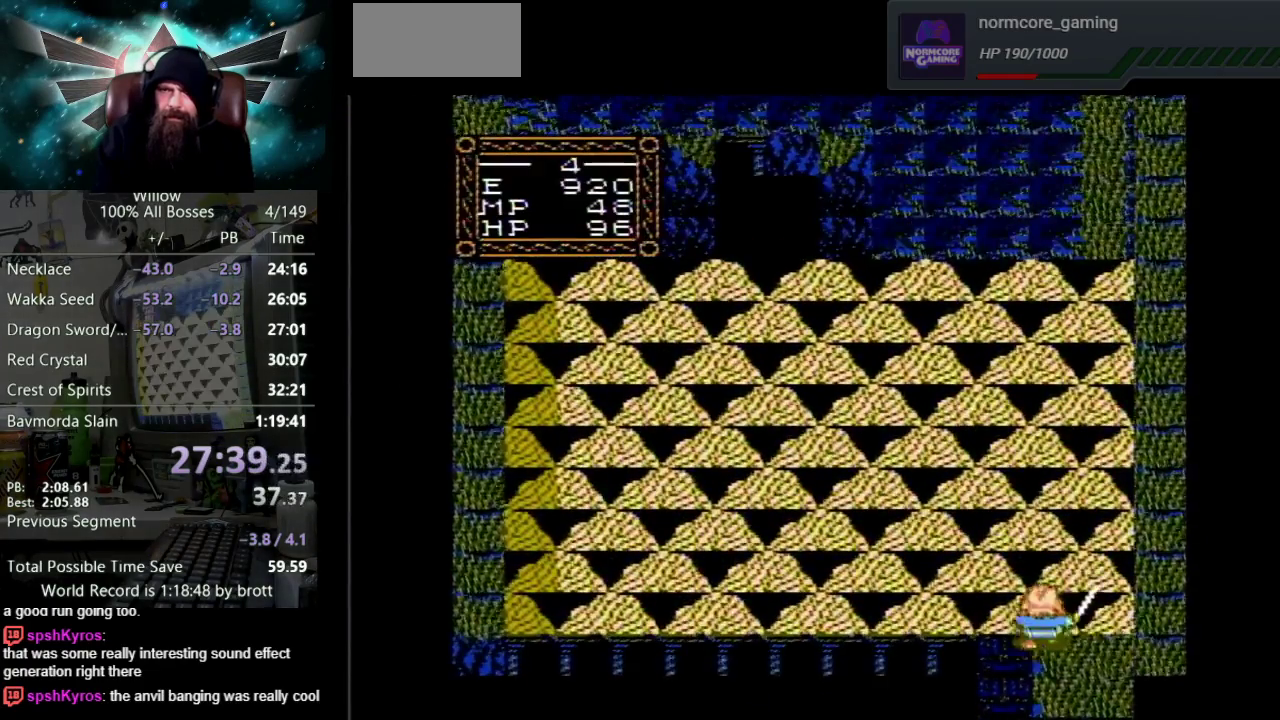
{"buttons": ["DPAD_UP"], "events": [[250, "DPAD_LEFT", "down"], [500, "DPAD_LEFT", "up"]]}
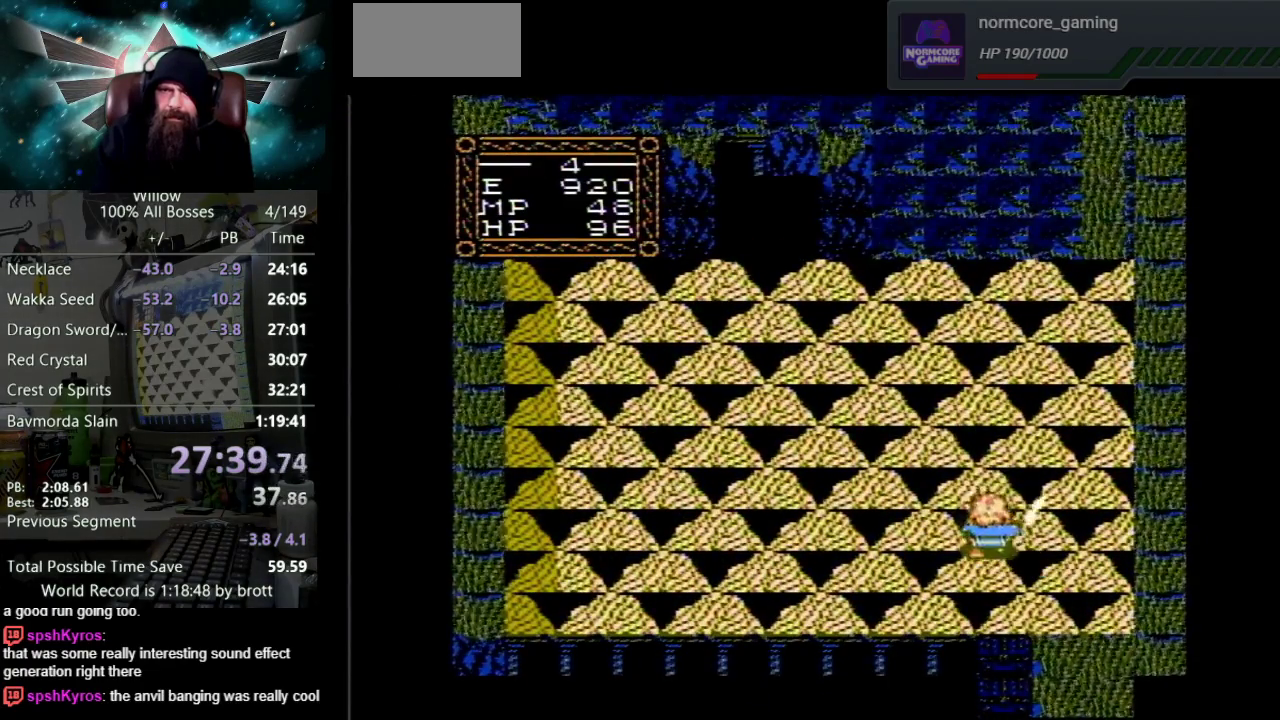
{"buttons": ["DPAD_UP", "DPAD_LEFT"], "events": [[167, "DPAD_LEFT", "down"]]}
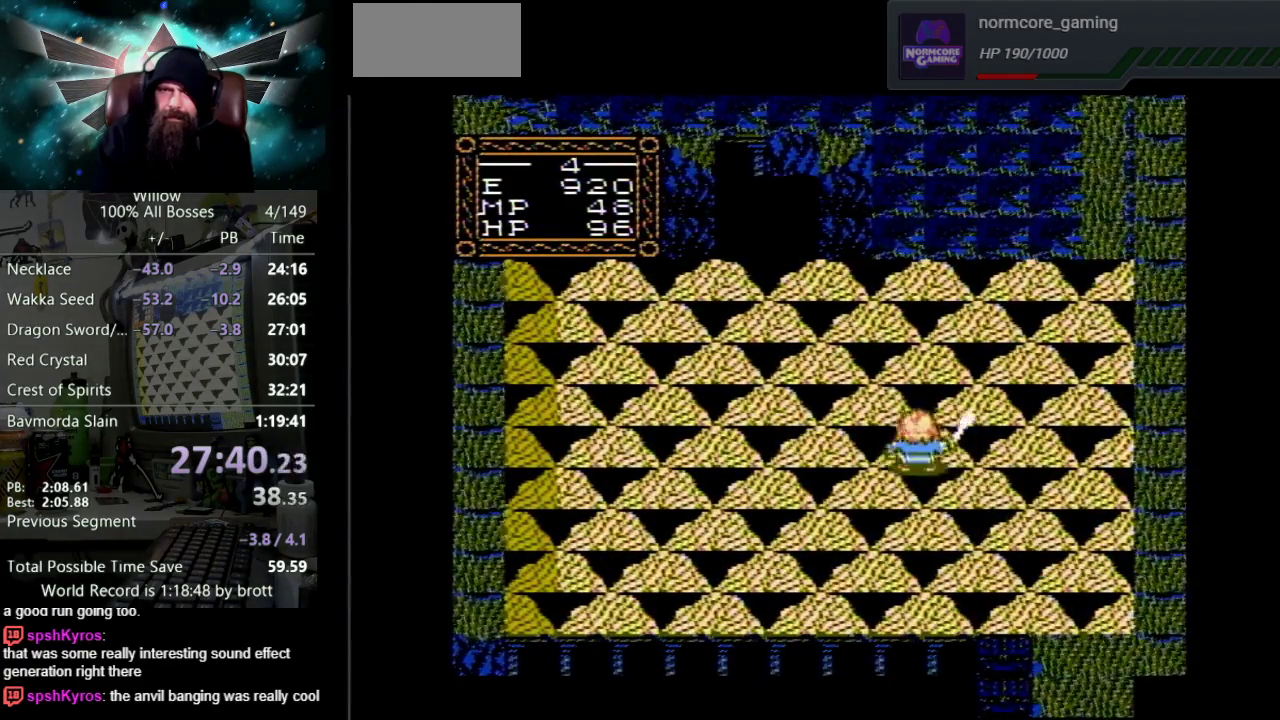
{"buttons": ["DPAD_UP", "DPAD_LEFT"], "events": []}
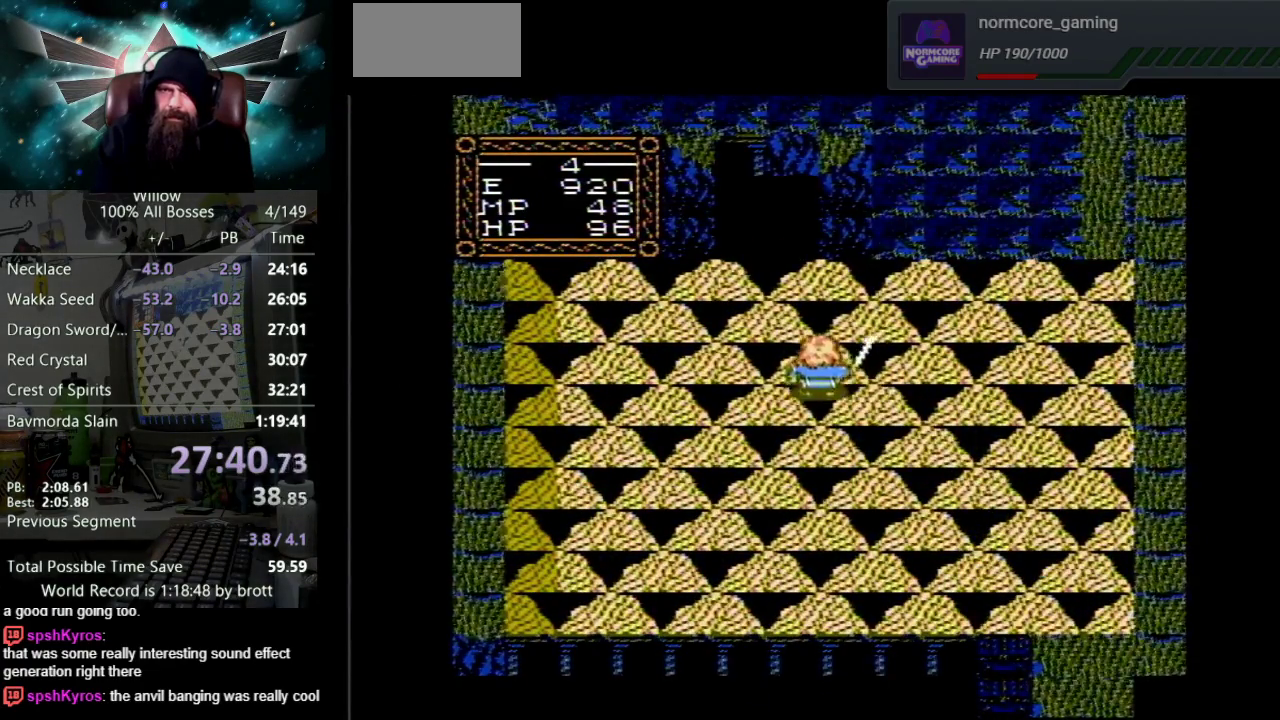
{"buttons": ["DPAD_UP"], "events": [[233, "DPAD_LEFT", "up"]]}
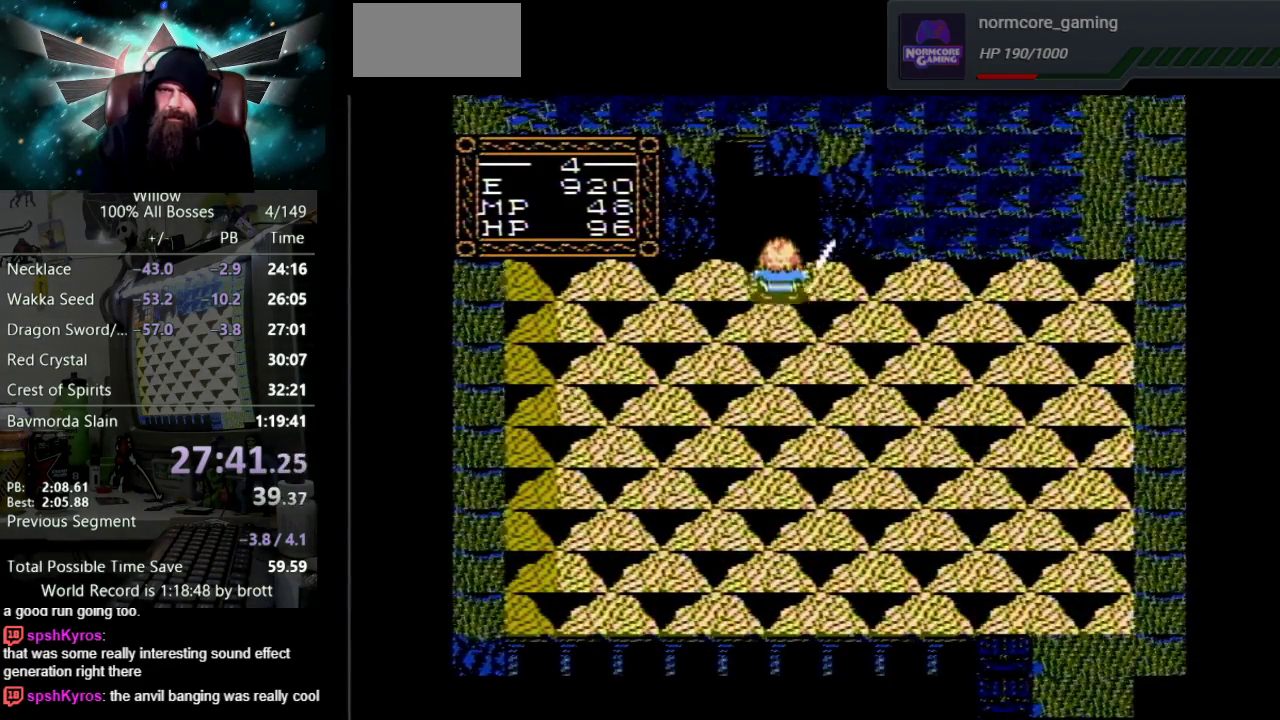
{"buttons": ["DPAD_UP"], "events": []}
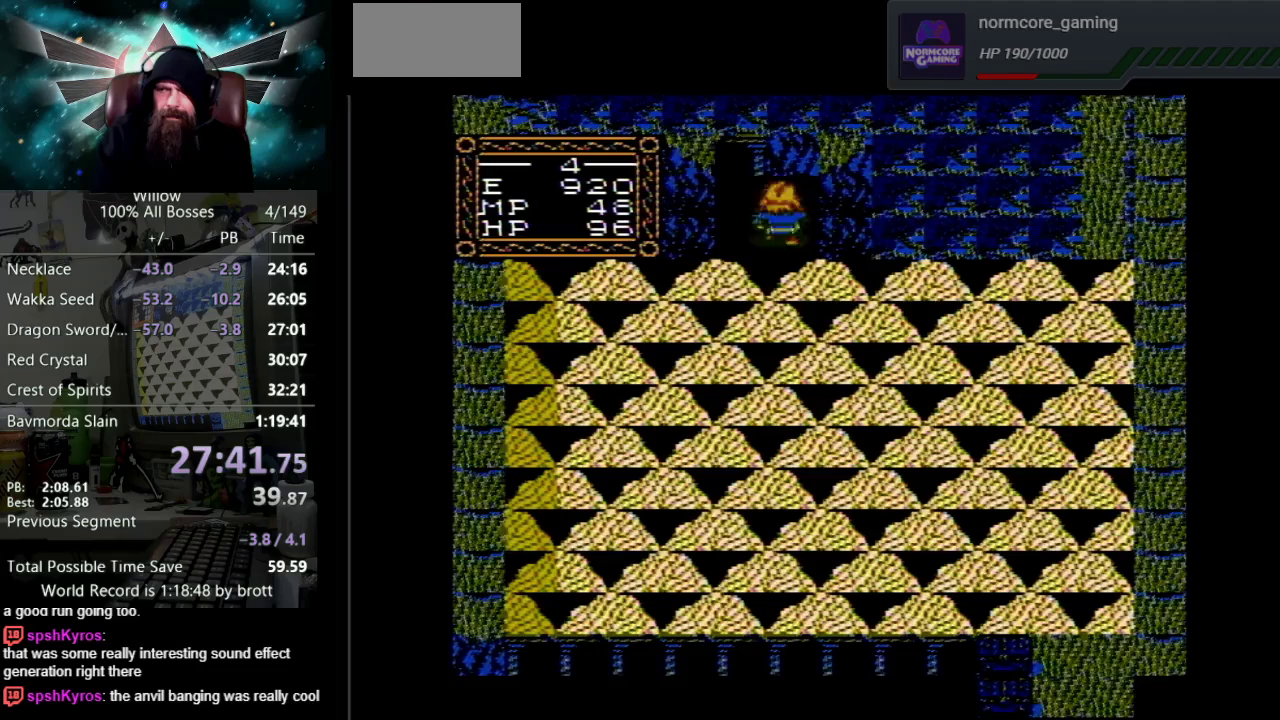
{"buttons": [], "events": [[300, "DPAD_UP", "up"]]}
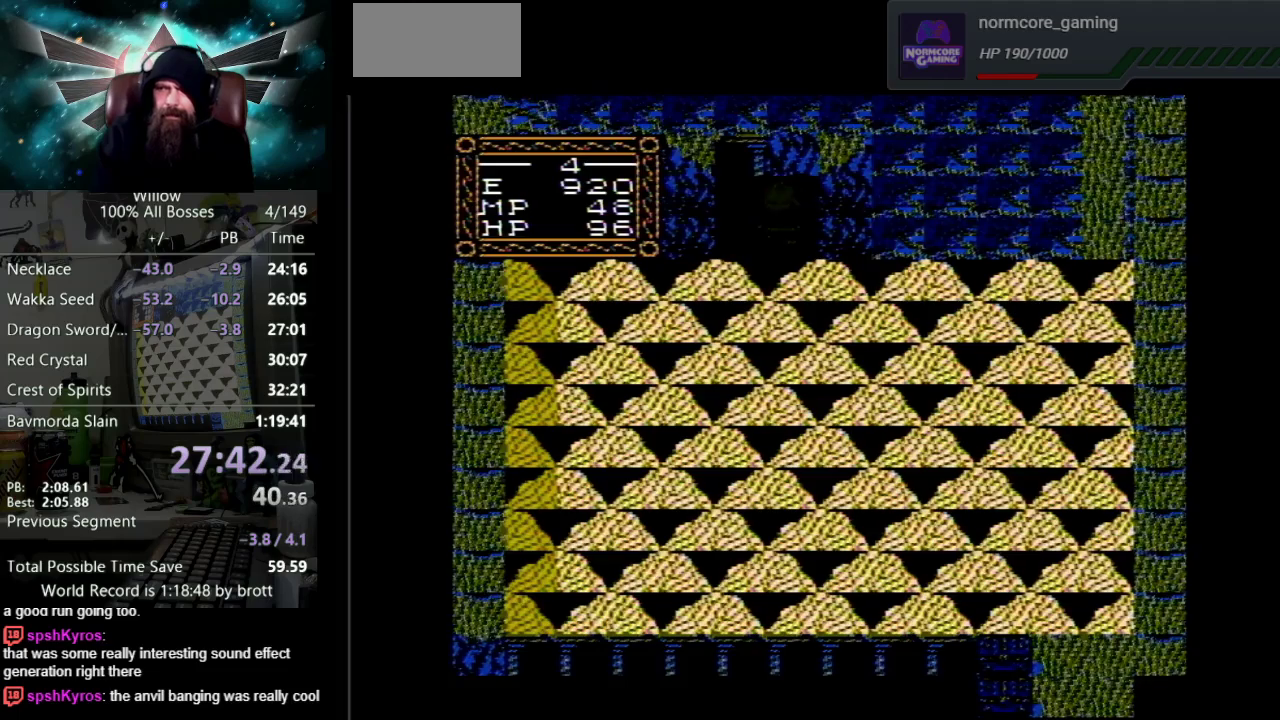
{"buttons": [], "events": []}
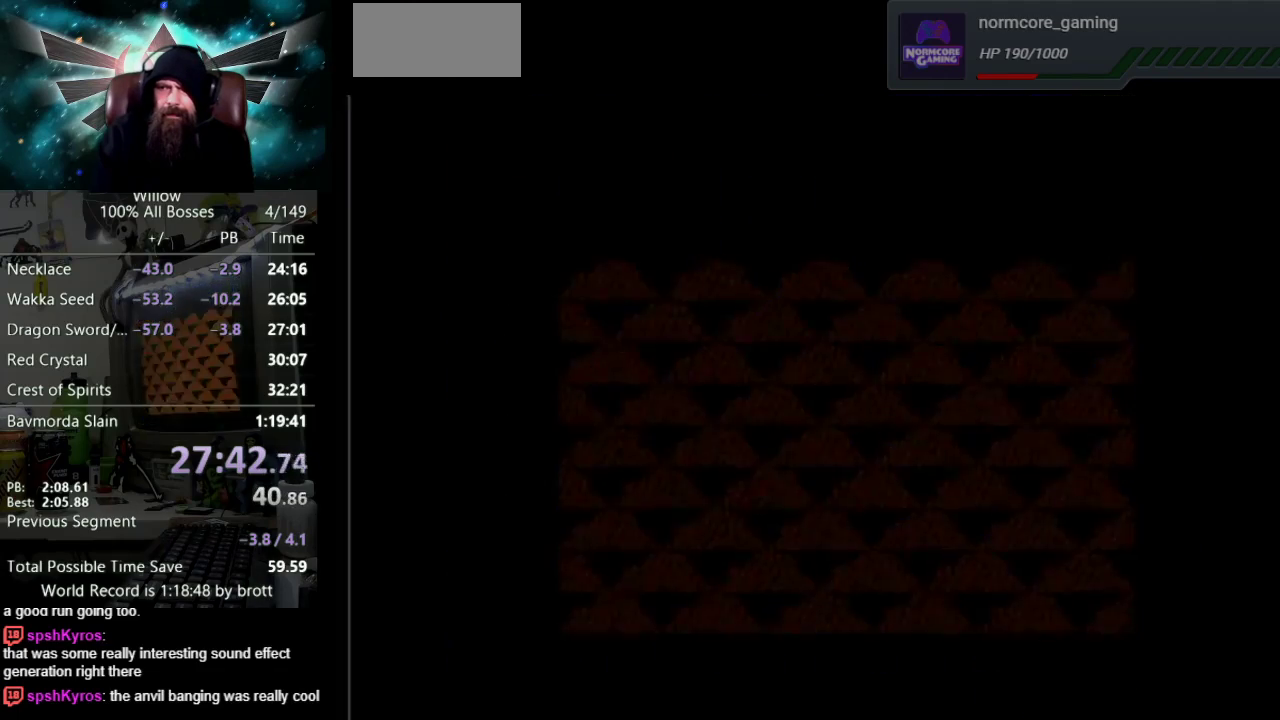
{"buttons": ["DPAD_DOWN", "DPAD_LEFT"], "events": [[417, "DPAD_DOWN", "down"], [467, "DPAD_LEFT", "down"]]}
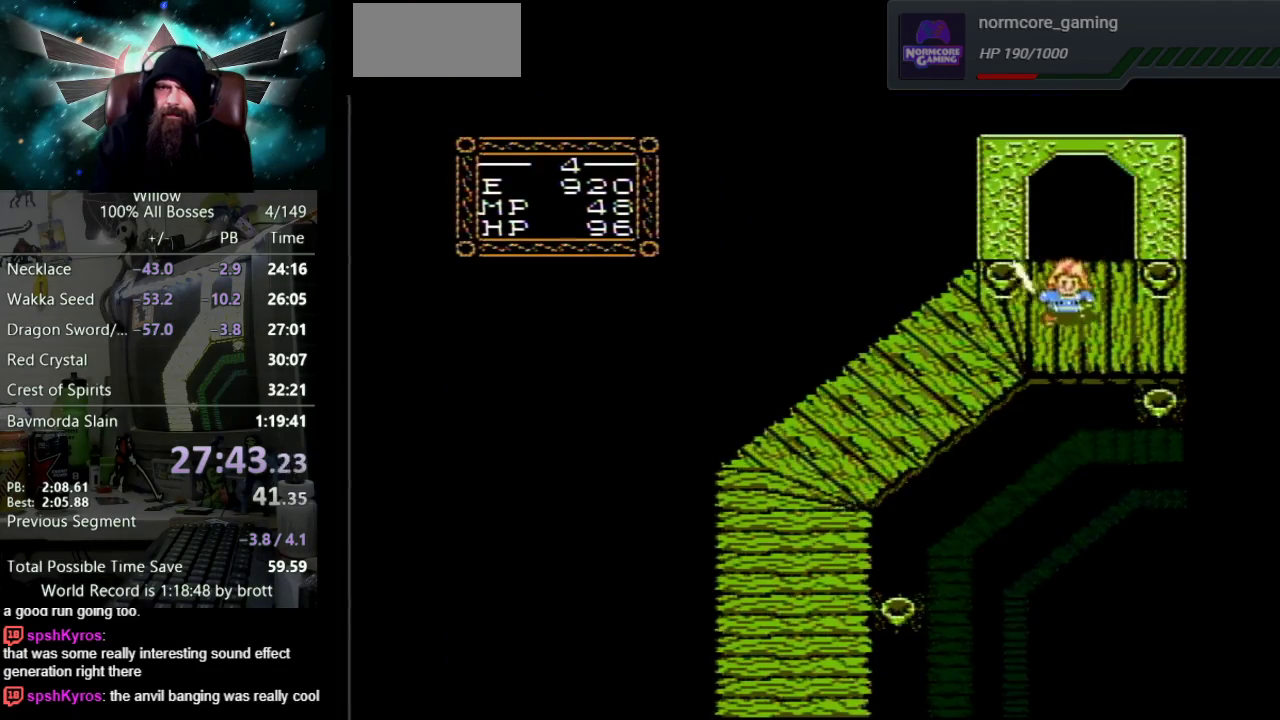
{"buttons": ["DPAD_DOWN", "DPAD_LEFT"], "events": [[33, "DPAD_LEFT", "up"], [83, "DPAD_LEFT", "down"]]}
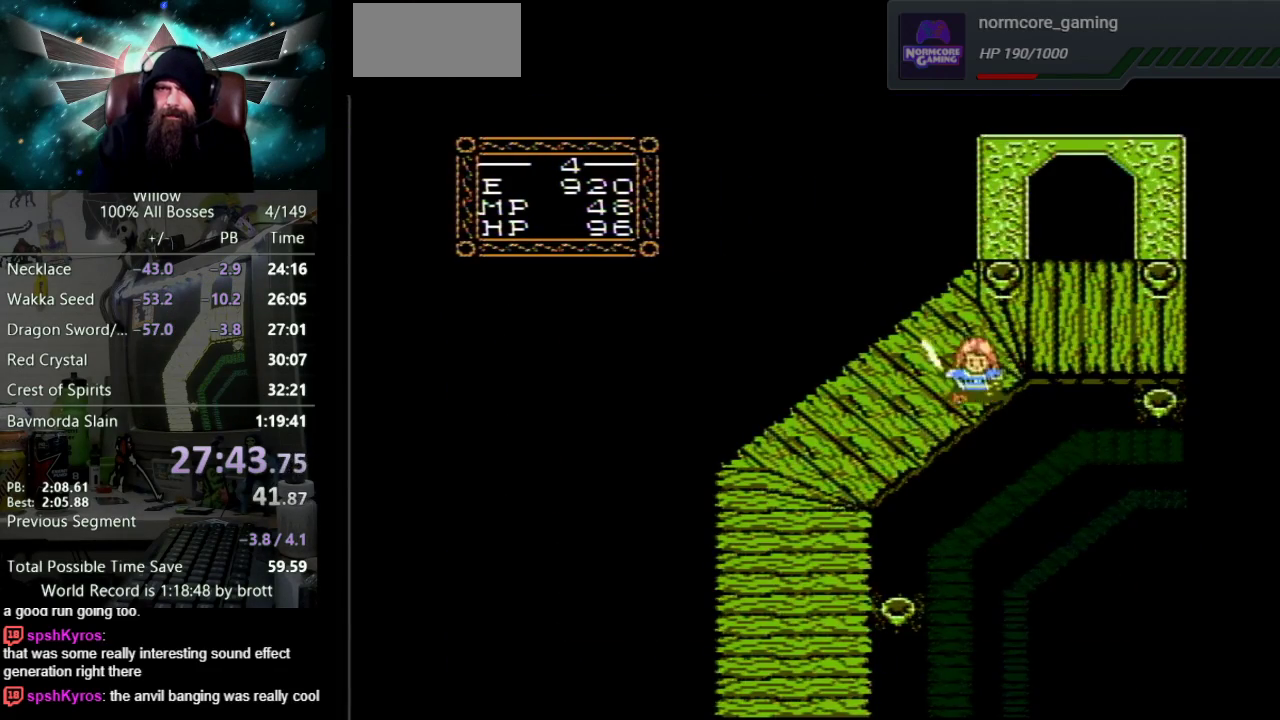
{"buttons": ["DPAD_DOWN", "DPAD_LEFT"], "events": []}
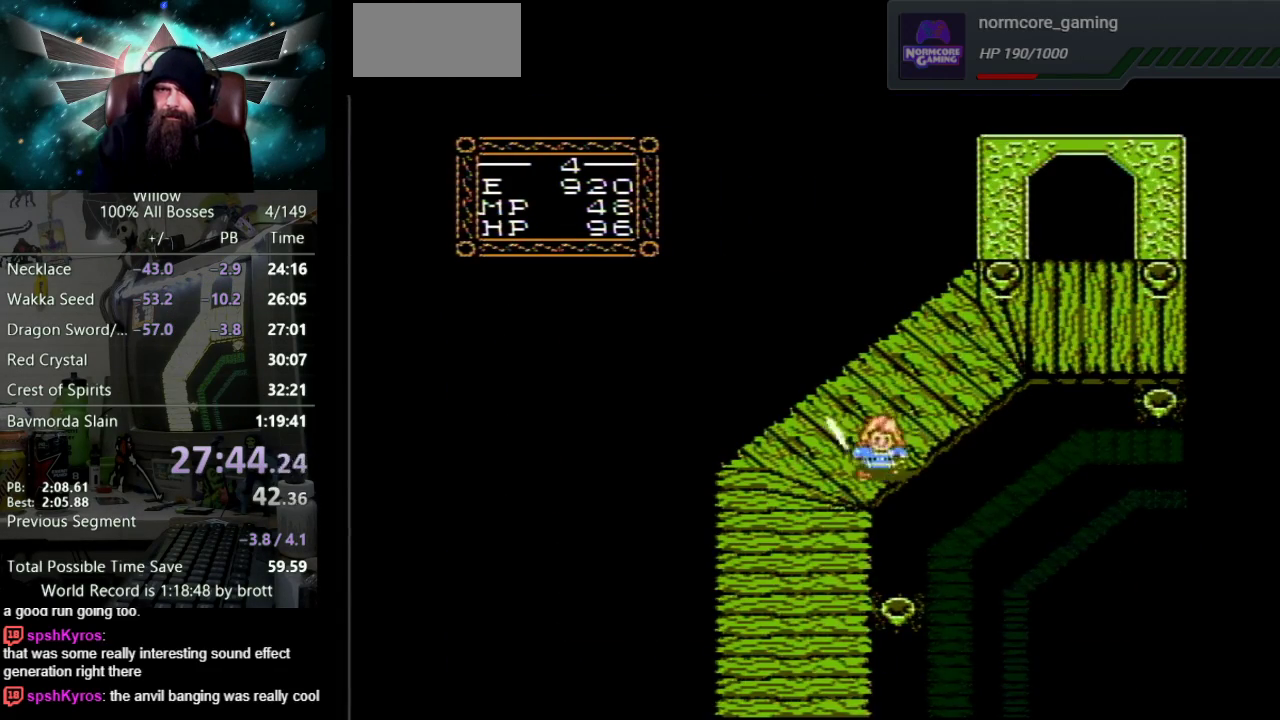
{"buttons": ["DPAD_DOWN"], "events": [[283, "DPAD_LEFT", "up"]]}
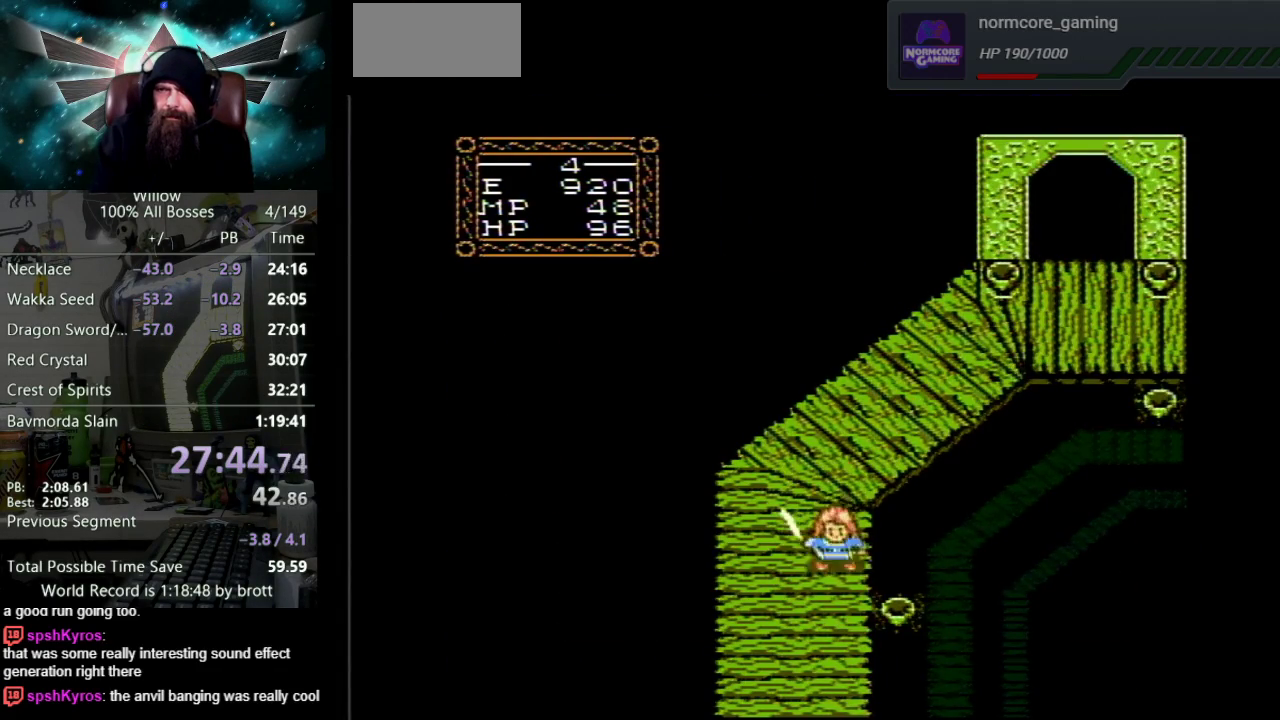
{"buttons": ["DPAD_DOWN"], "events": []}
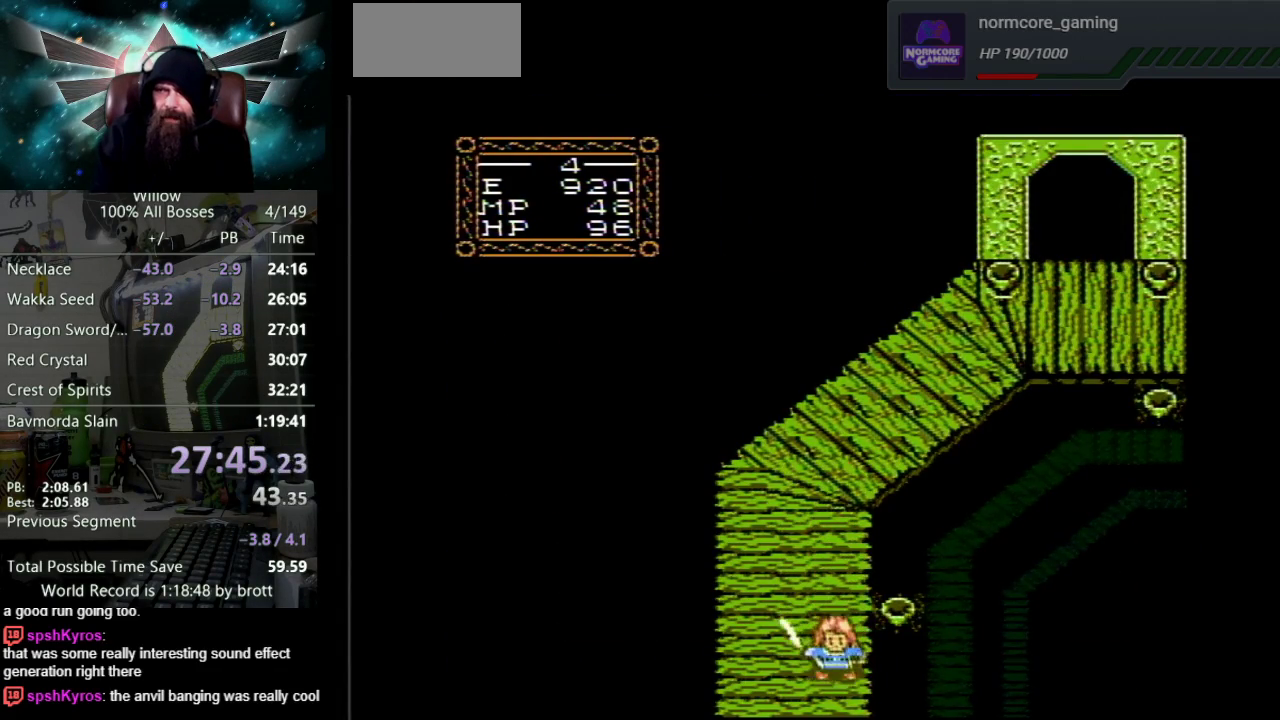
{"buttons": [], "events": [[450, "DPAD_DOWN", "up"]]}
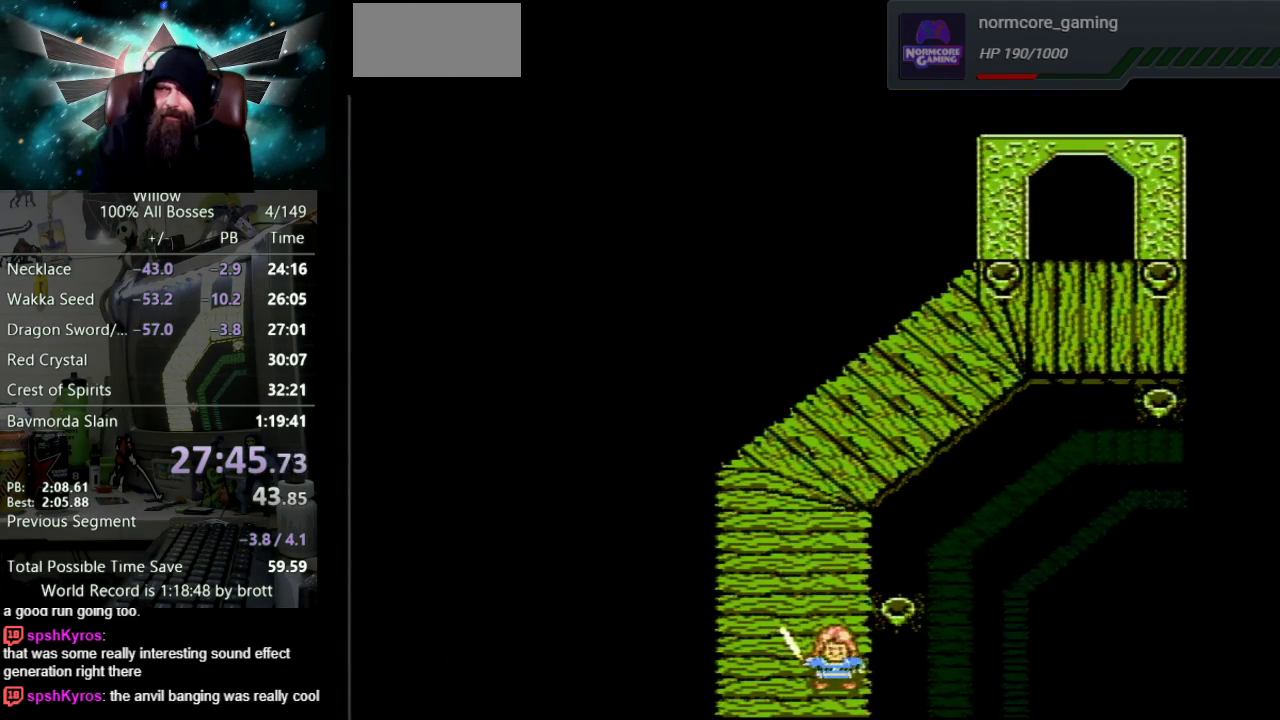
{"buttons": ["DPAD_DOWN"], "events": [[150, "DPAD_DOWN", "down"]]}
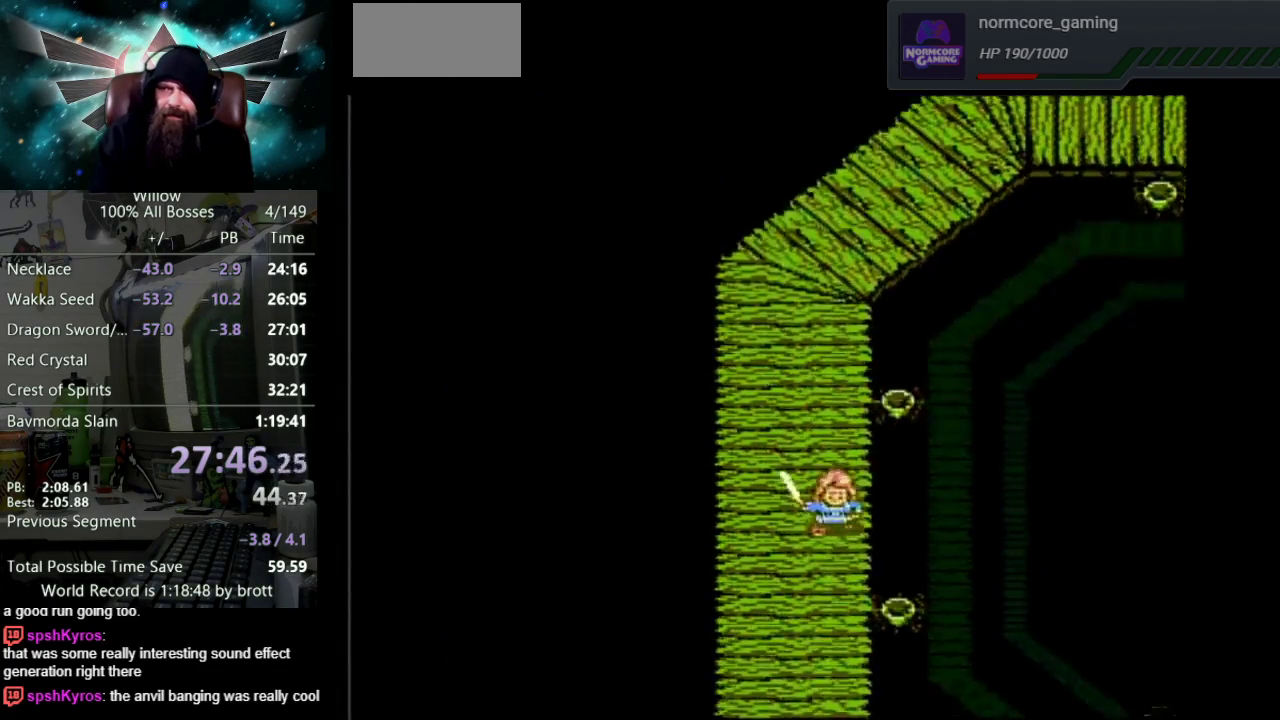
{"buttons": ["DPAD_DOWN"], "events": []}
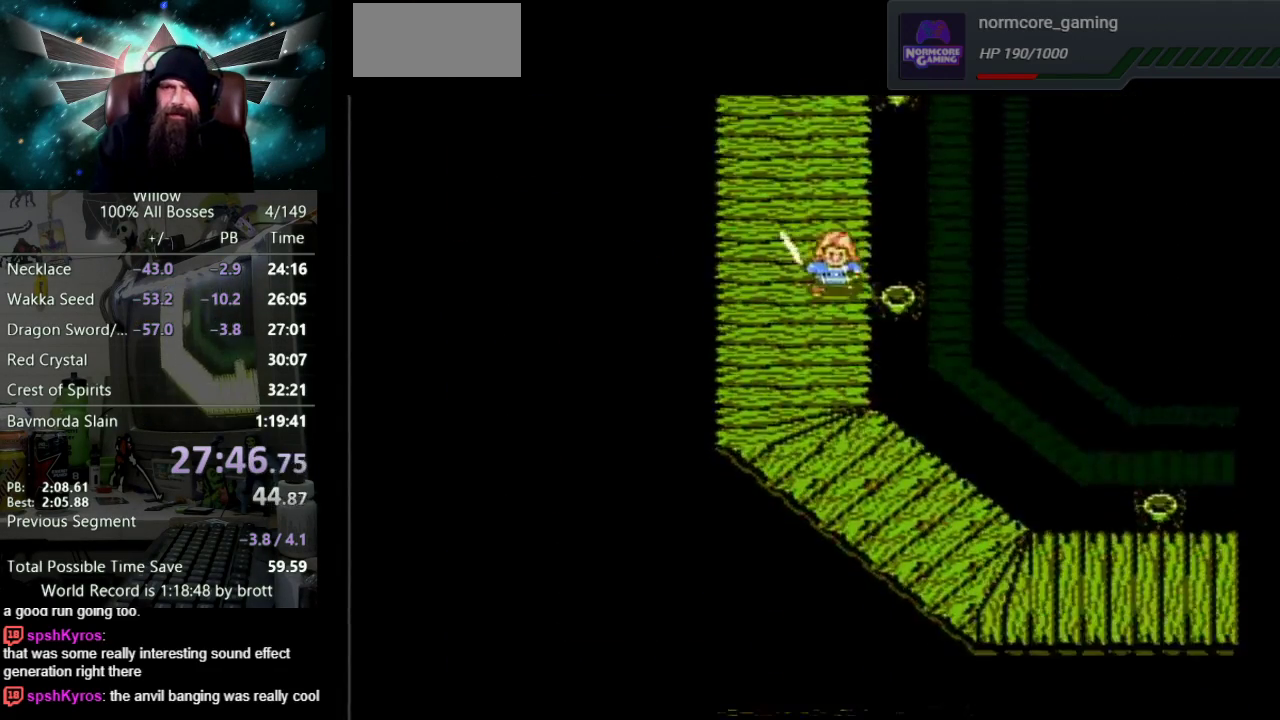
{"buttons": ["DPAD_DOWN"], "events": []}
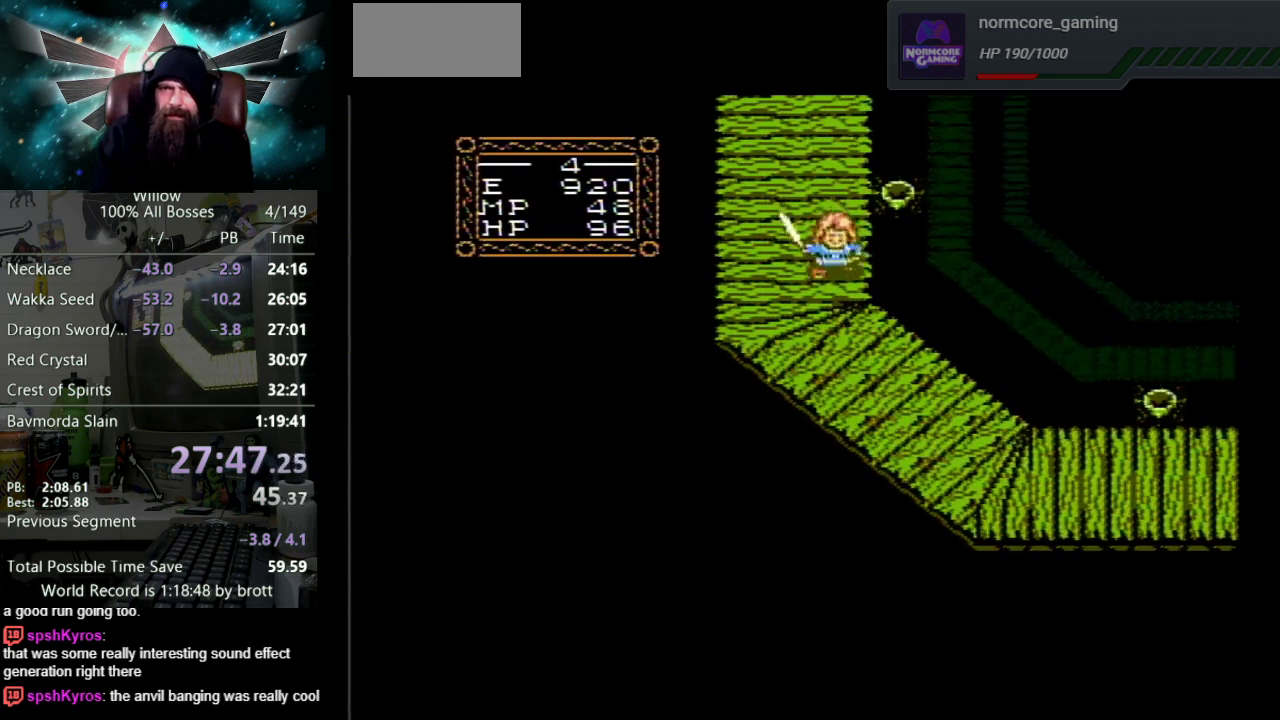
{"buttons": ["DPAD_DOWN", "DPAD_RIGHT"], "events": [[317, "DPAD_RIGHT", "down"]]}
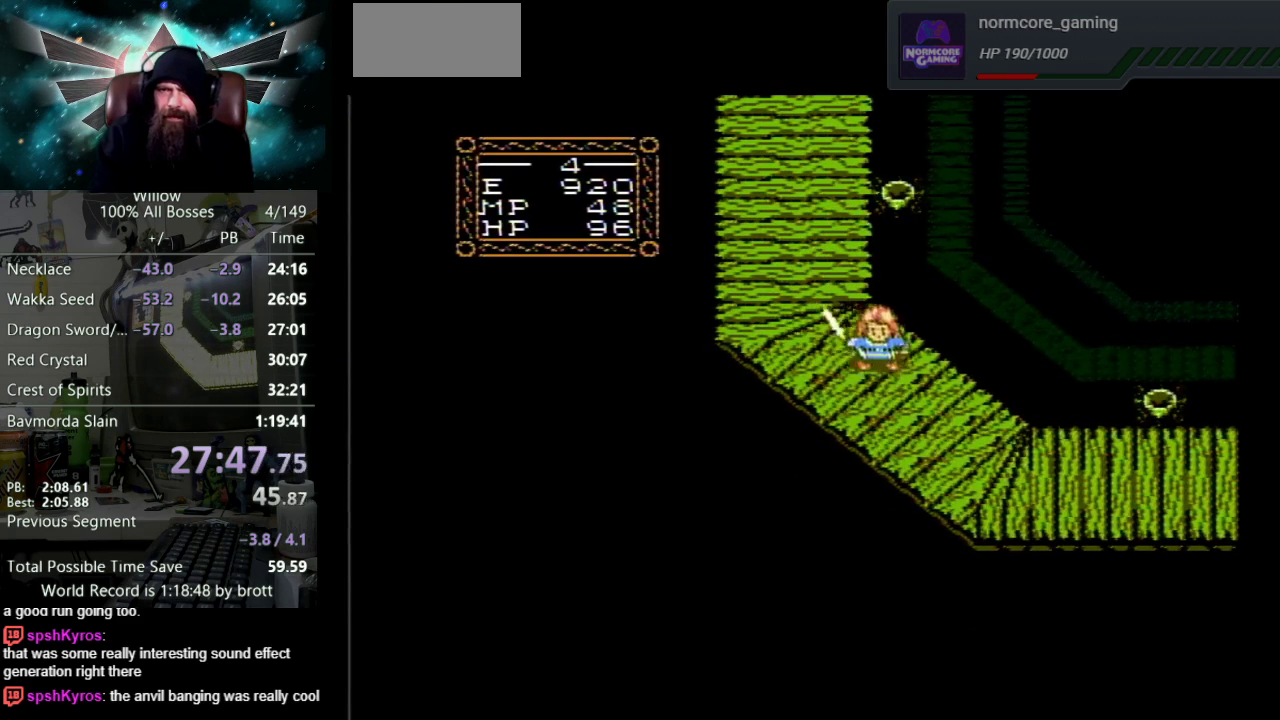
{"buttons": ["DPAD_DOWN", "DPAD_RIGHT"], "events": []}
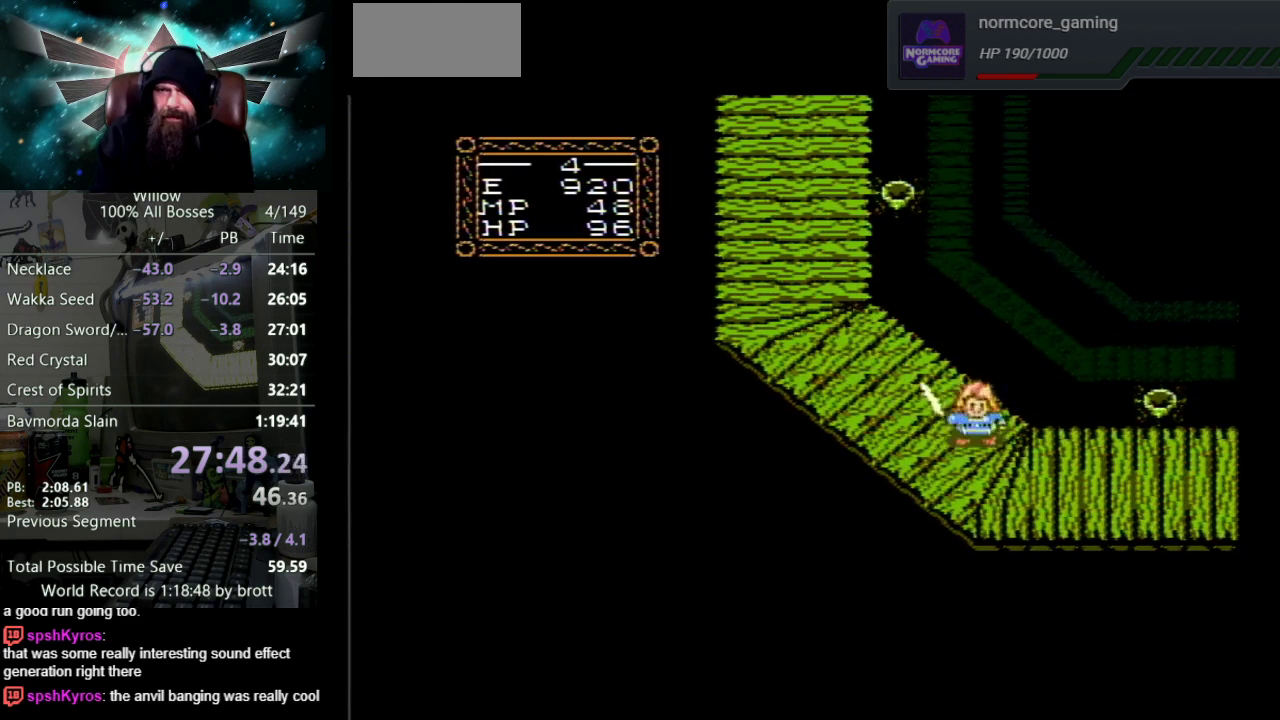
{"buttons": ["DPAD_RIGHT"], "events": [[67, "DPAD_DOWN", "up"], [367, "DPAD_DOWN", "down"], [383, "DPAD_RIGHT", "up"], [450, "DPAD_RIGHT", "down"], [483, "DPAD_DOWN", "up"]]}
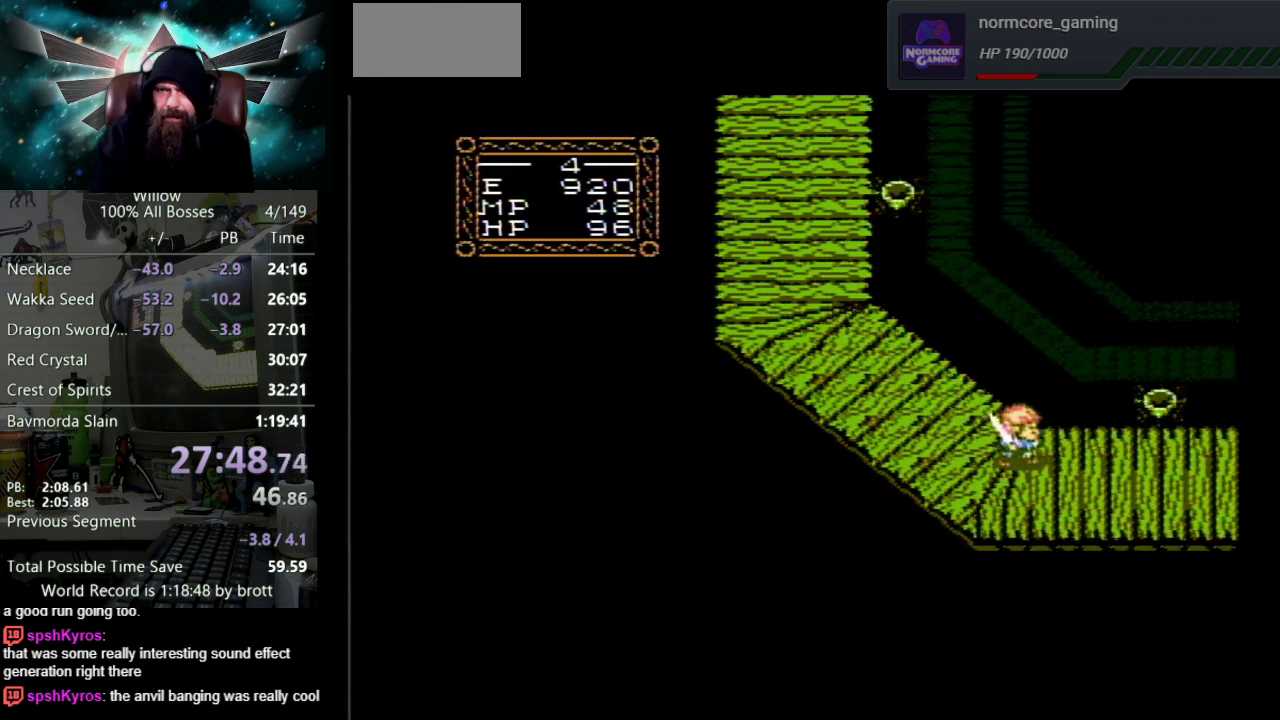
{"buttons": ["DPAD_RIGHT"], "events": []}